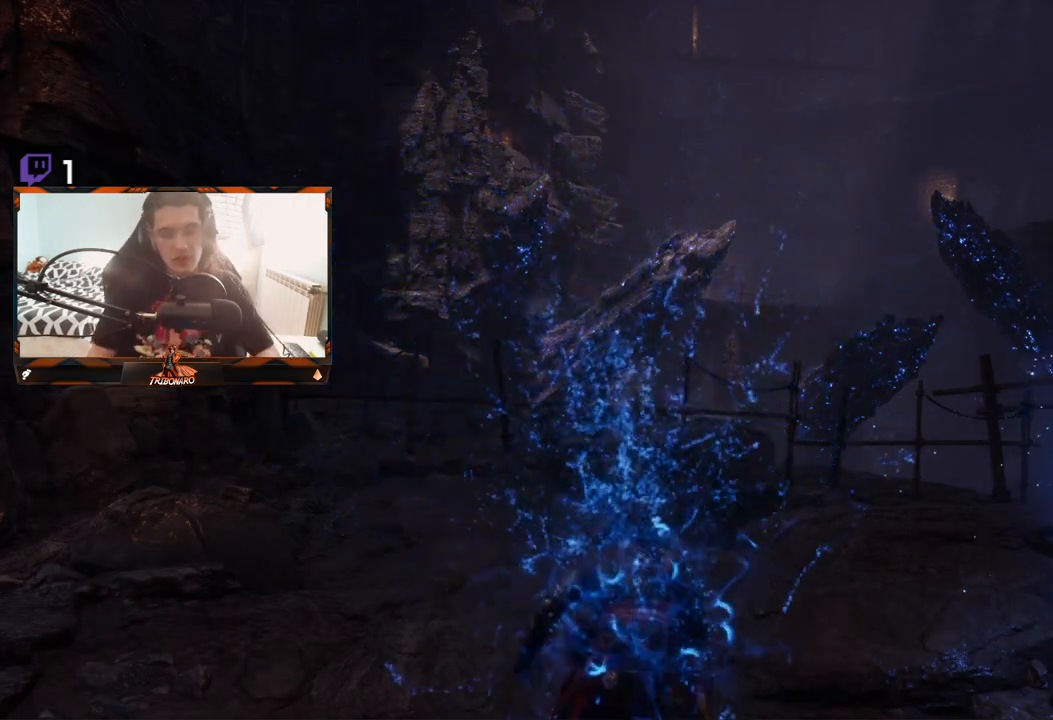
Gameplay with a controller (Xbox layout); each line is a JSON object with the inputs held at the frame after it. "events" lists button and stick changes between this image and that frame as [ms after this image, input, new state], when the widget could be followed in between.
{"buttons": [], "left_stick": "up", "right_stick": "center", "events": [[33, "right_stick", "down-right"], [183, "right_stick", "center"], [300, "left_stick", "up"]]}
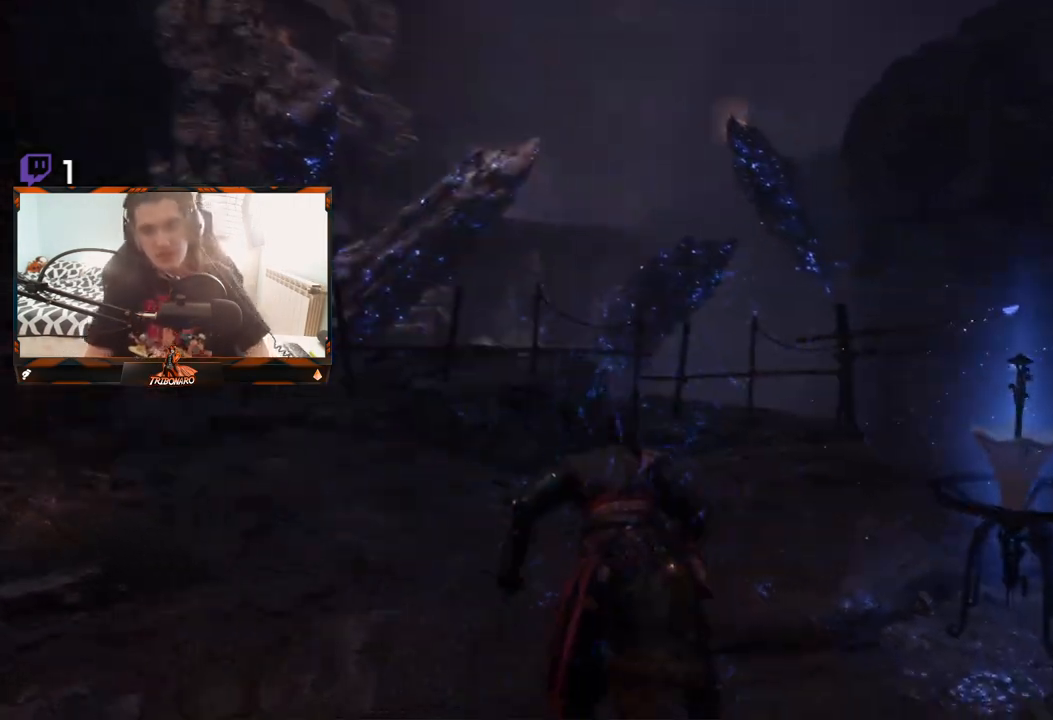
{"buttons": [], "left_stick": "up", "right_stick": "center", "events": [[217, "left_stick", "center"], [383, "left_stick", "up"]]}
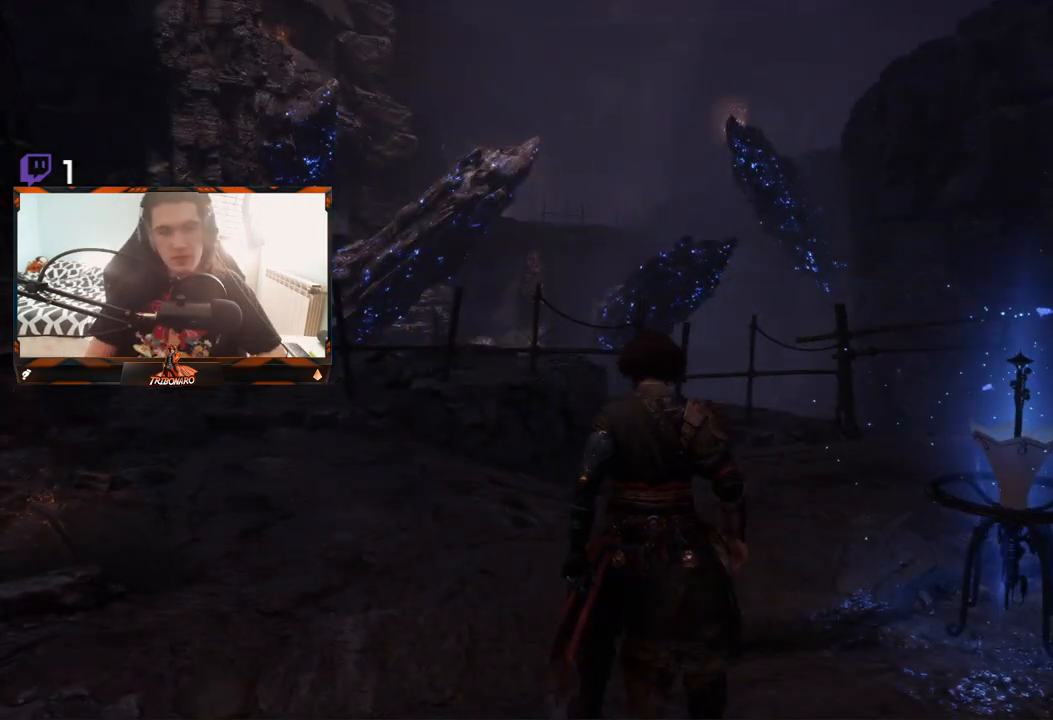
{"buttons": ["B"], "left_stick": "up", "right_stick": "center", "events": [[317, "B", "down"]]}
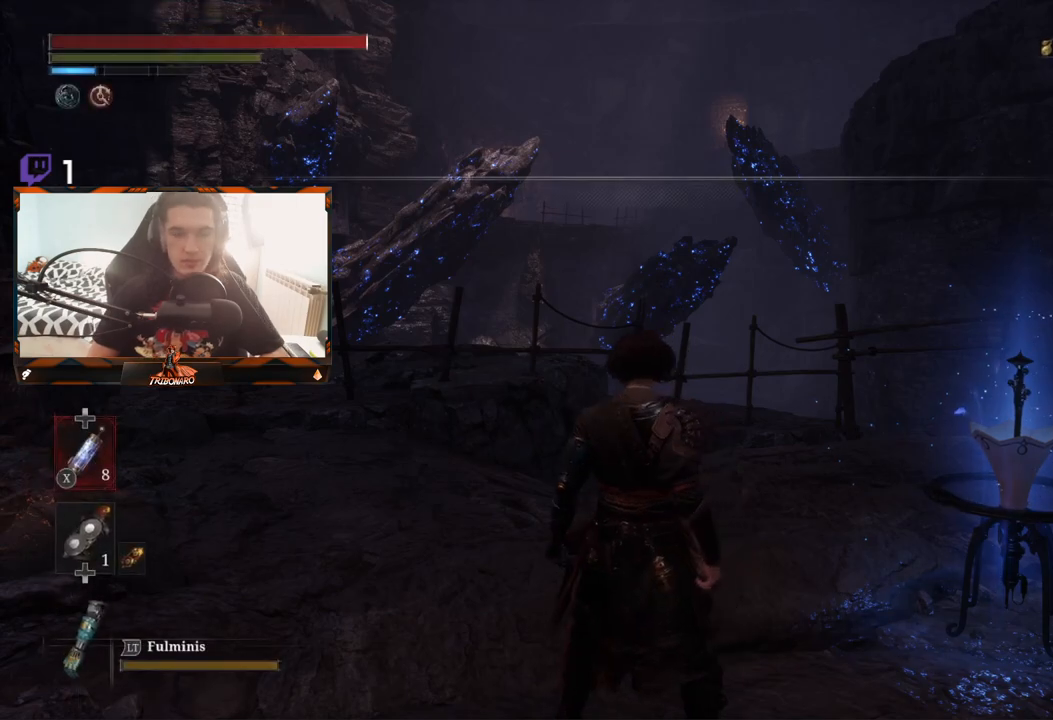
{"buttons": ["B"], "left_stick": "up", "right_stick": "center", "events": []}
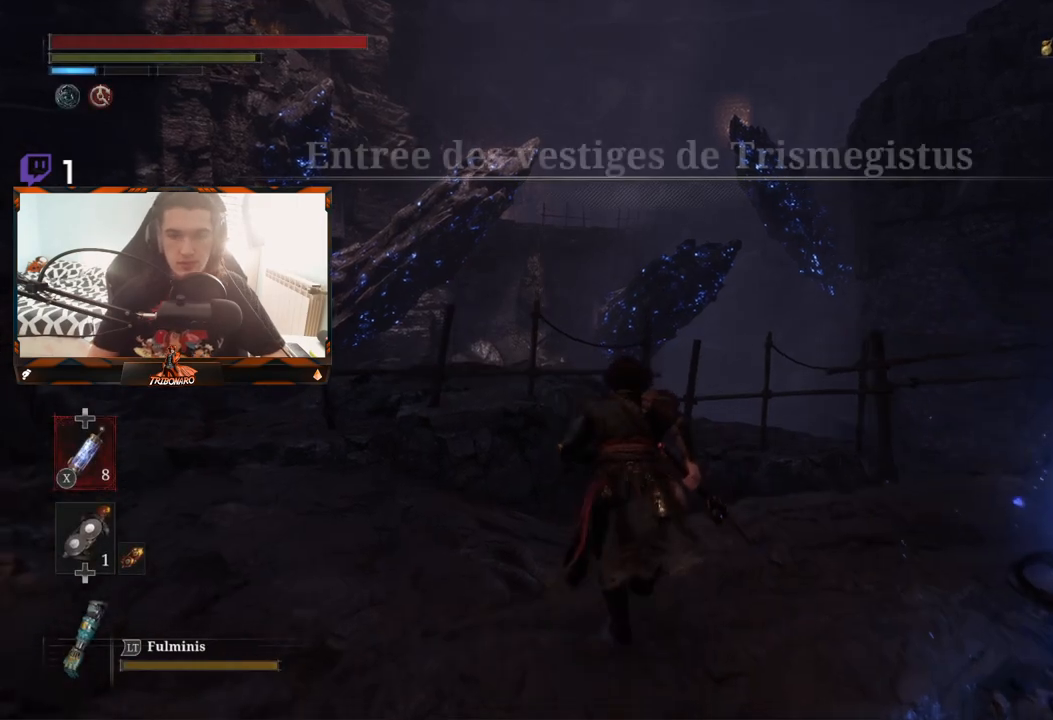
{"buttons": ["B"], "left_stick": "up", "right_stick": "down-right", "events": [[283, "right_stick", "down-right"]]}
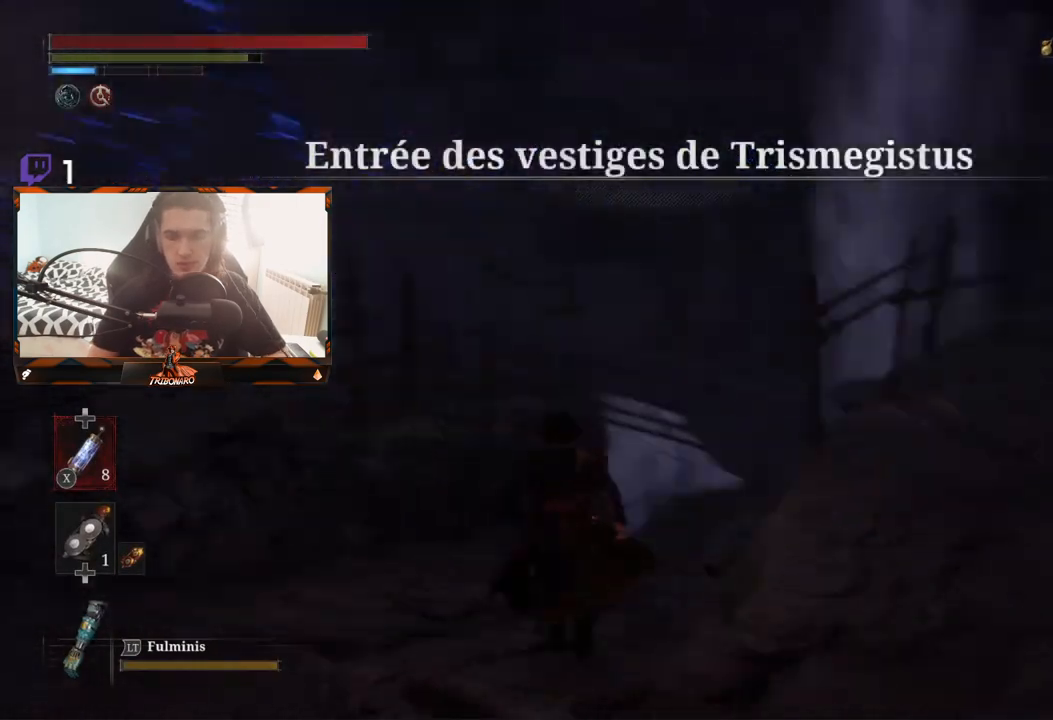
{"buttons": ["B"], "left_stick": "up", "right_stick": "center", "events": [[33, "right_stick", "center"], [350, "right_stick", "down-right"], [467, "right_stick", "center"]]}
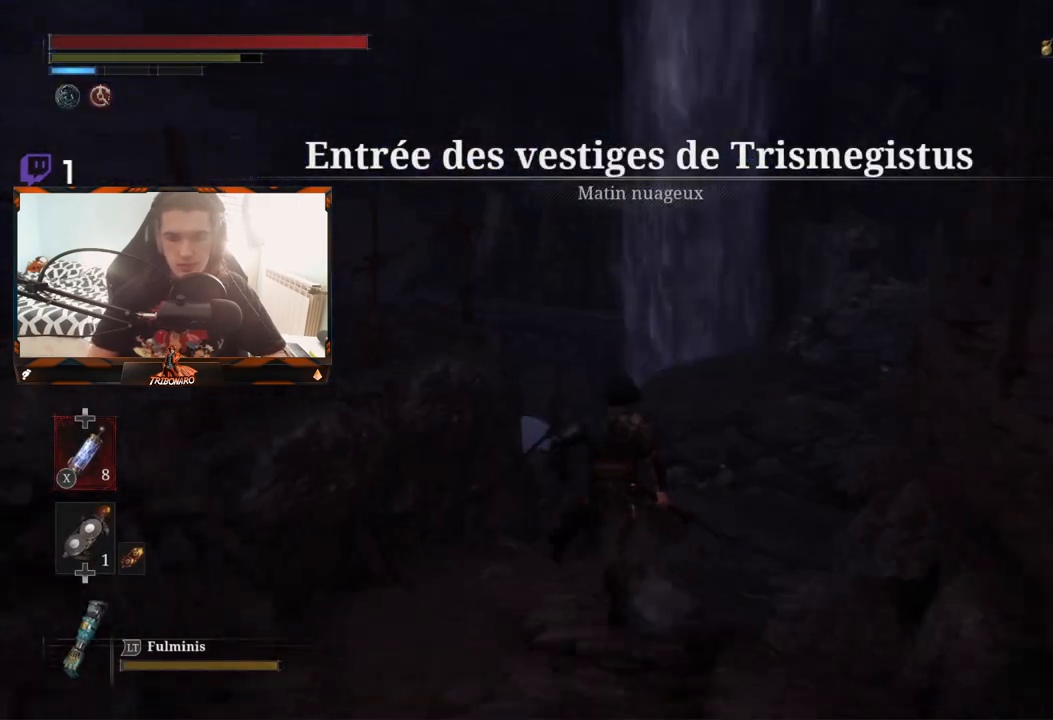
{"buttons": ["B"], "left_stick": "up", "right_stick": "down-right", "events": [[450, "right_stick", "down-right"]]}
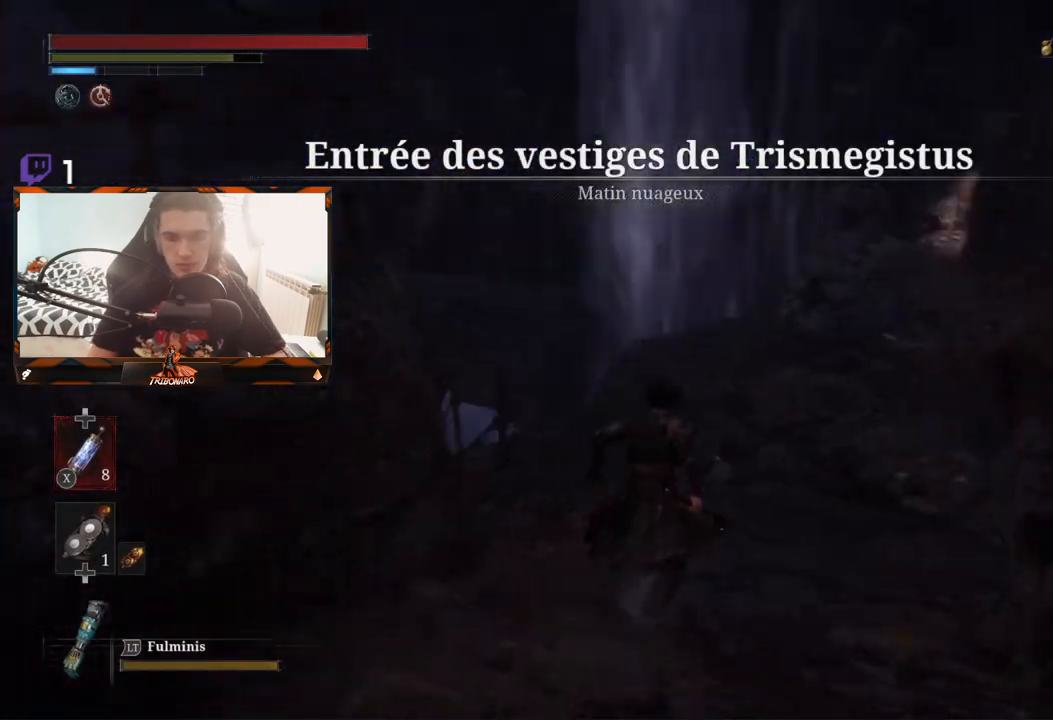
{"buttons": ["B"], "left_stick": "up", "right_stick": "center", "events": [[183, "right_stick", "center"], [367, "right_stick", "right"], [500, "right_stick", "center"]]}
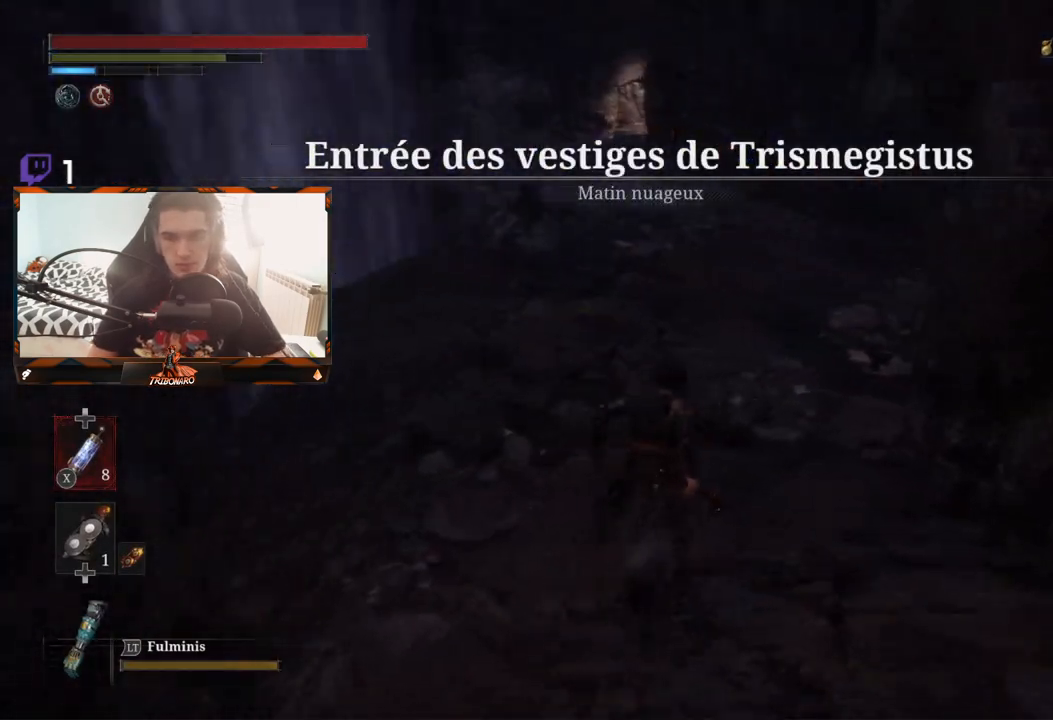
{"buttons": ["B"], "left_stick": "up", "right_stick": "center", "events": []}
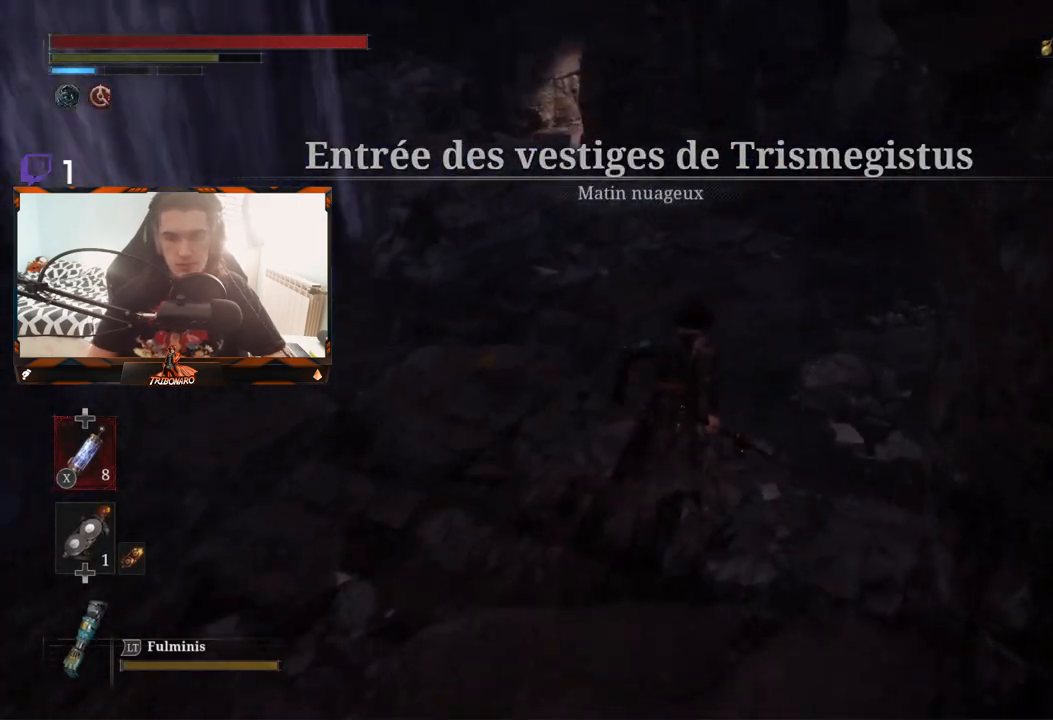
{"buttons": ["B"], "left_stick": "up", "right_stick": "center", "events": []}
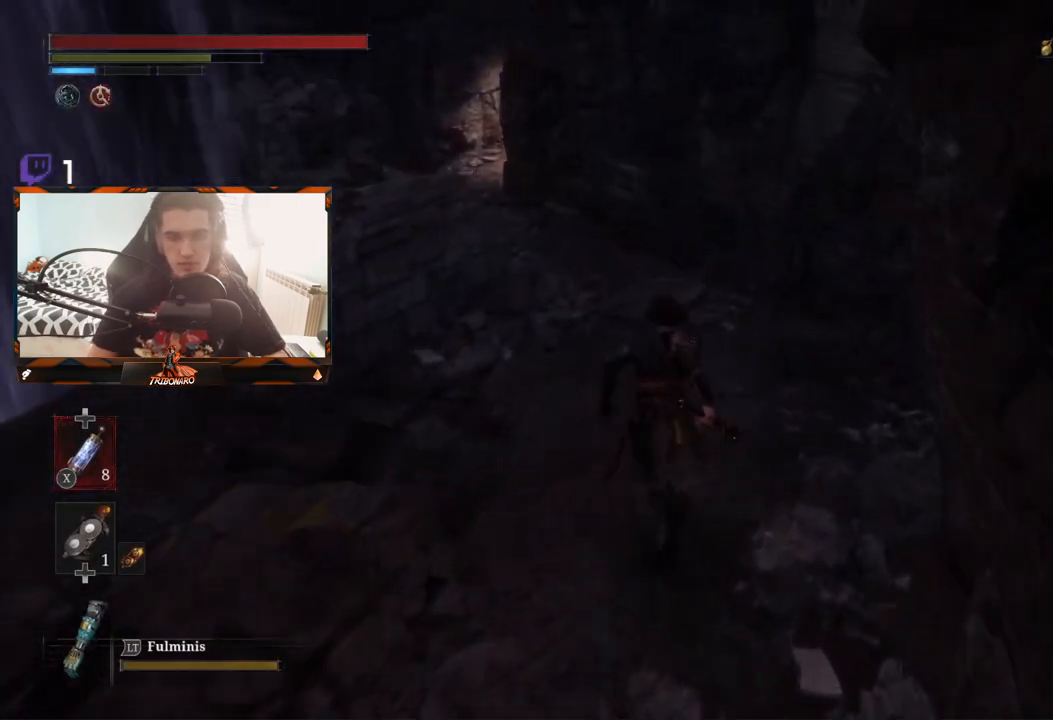
{"buttons": ["B"], "left_stick": "up", "right_stick": "left", "events": [[383, "right_stick", "left"]]}
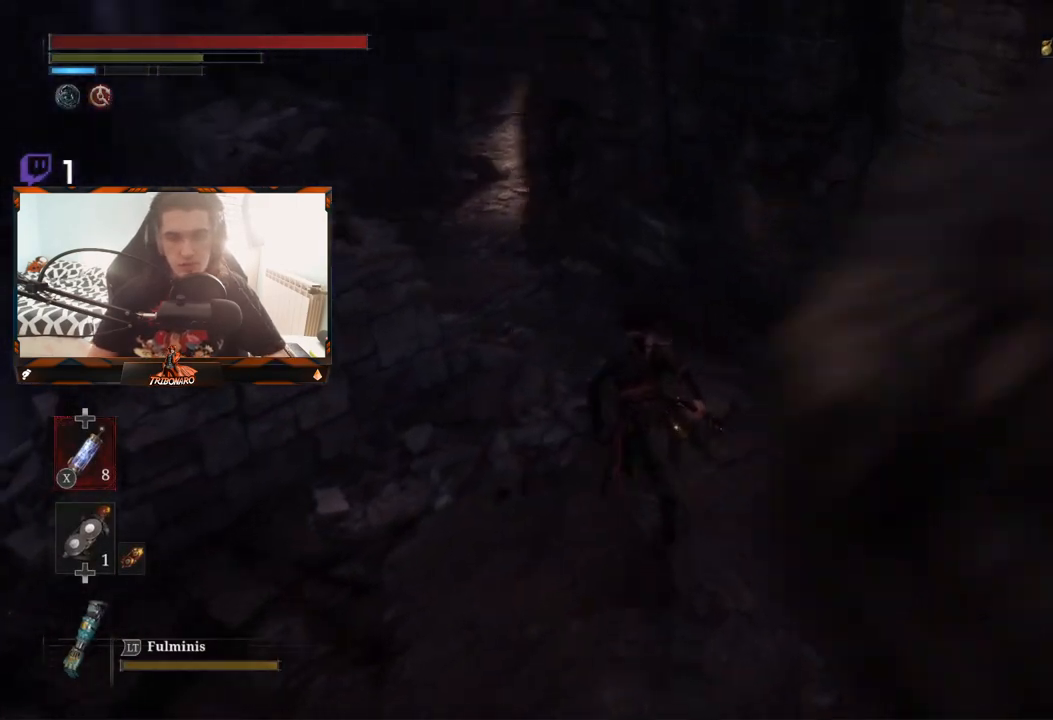
{"buttons": ["B"], "left_stick": "up", "right_stick": "center", "events": [[50, "right_stick", "center"]]}
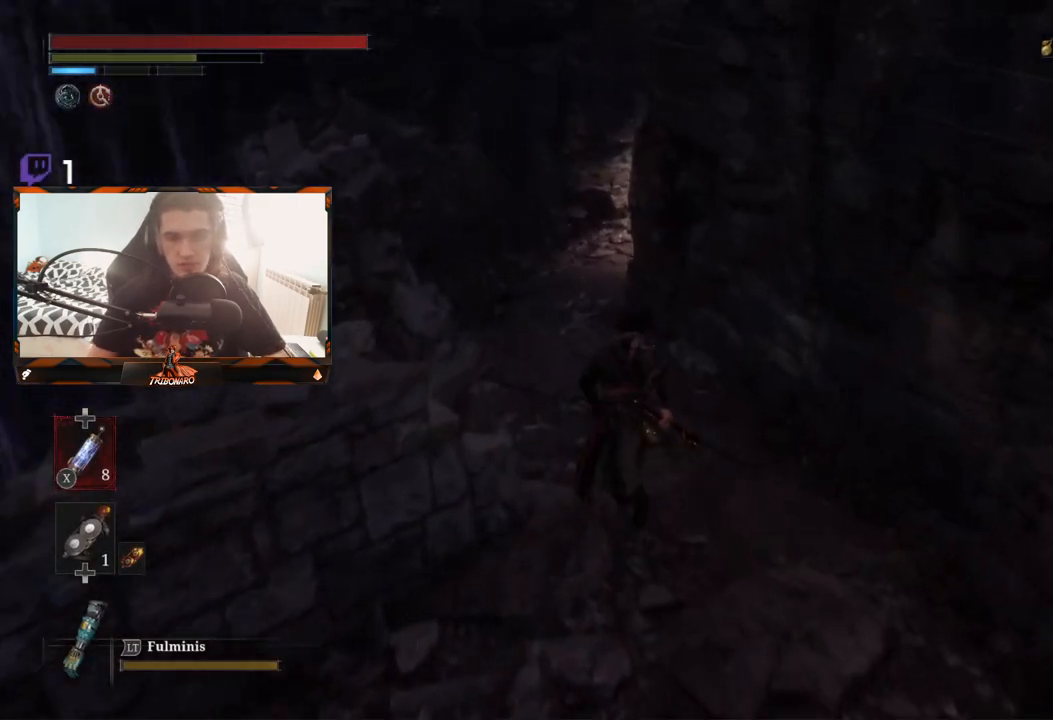
{"buttons": ["B"], "left_stick": "up", "right_stick": "center", "events": []}
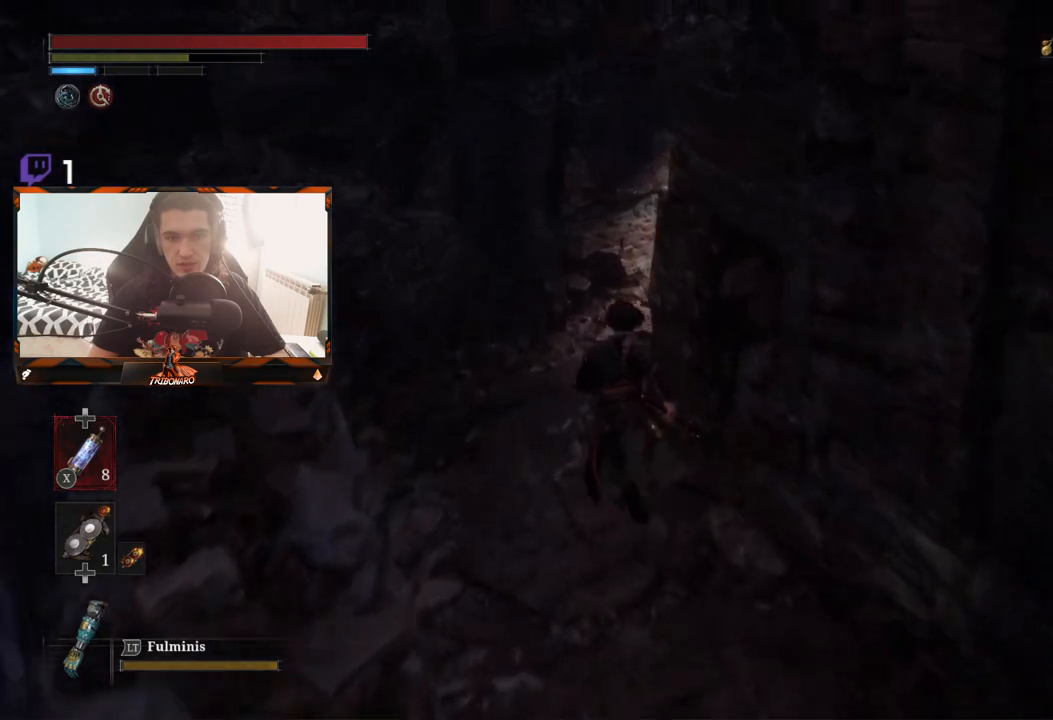
{"buttons": ["B"], "left_stick": "up", "right_stick": "right", "events": [[133, "right_stick", "right"]]}
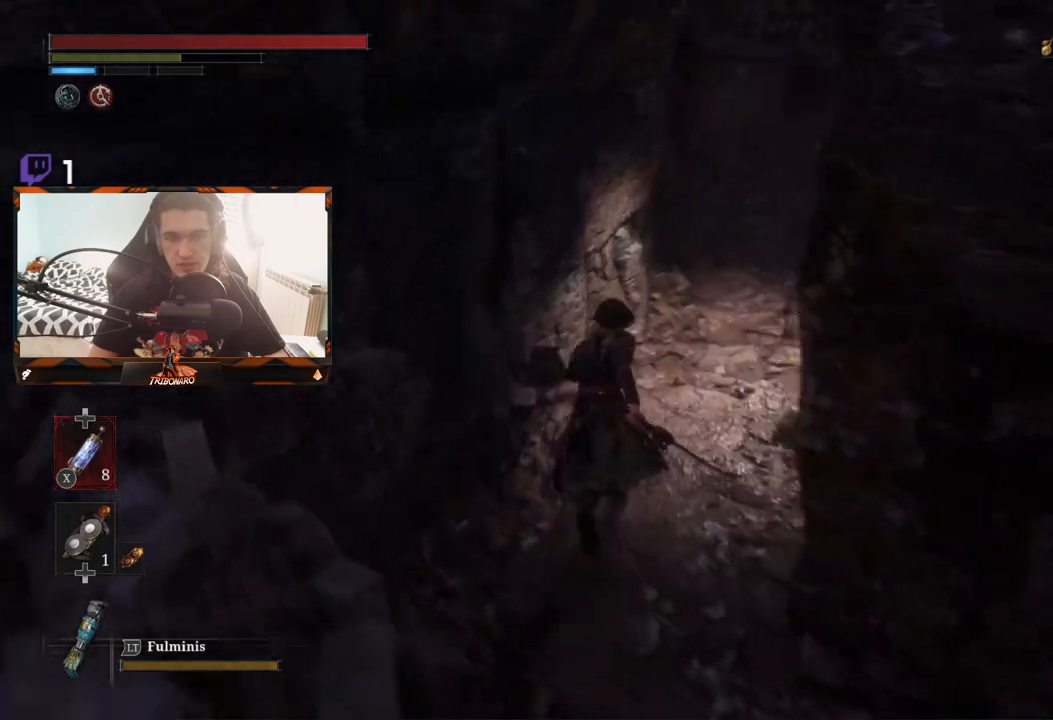
{"buttons": ["B"], "left_stick": "up", "right_stick": "center", "events": [[33, "right_stick", "center"]]}
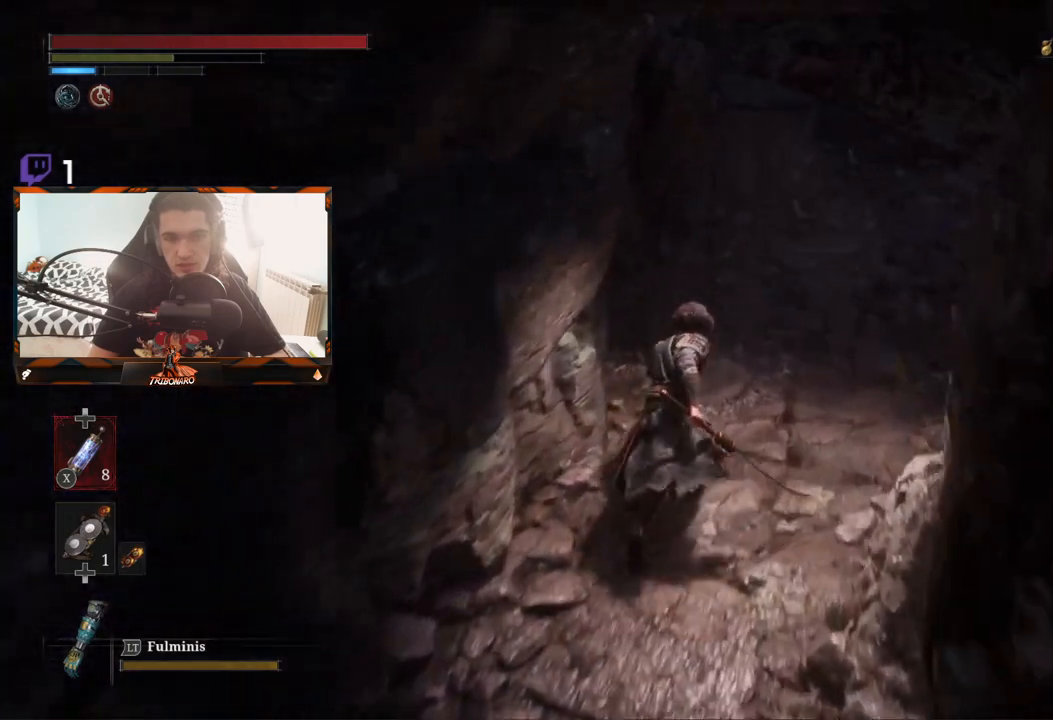
{"buttons": ["B"], "left_stick": "up", "right_stick": "center", "events": [[83, "right_stick", "right"], [250, "right_stick", "center"]]}
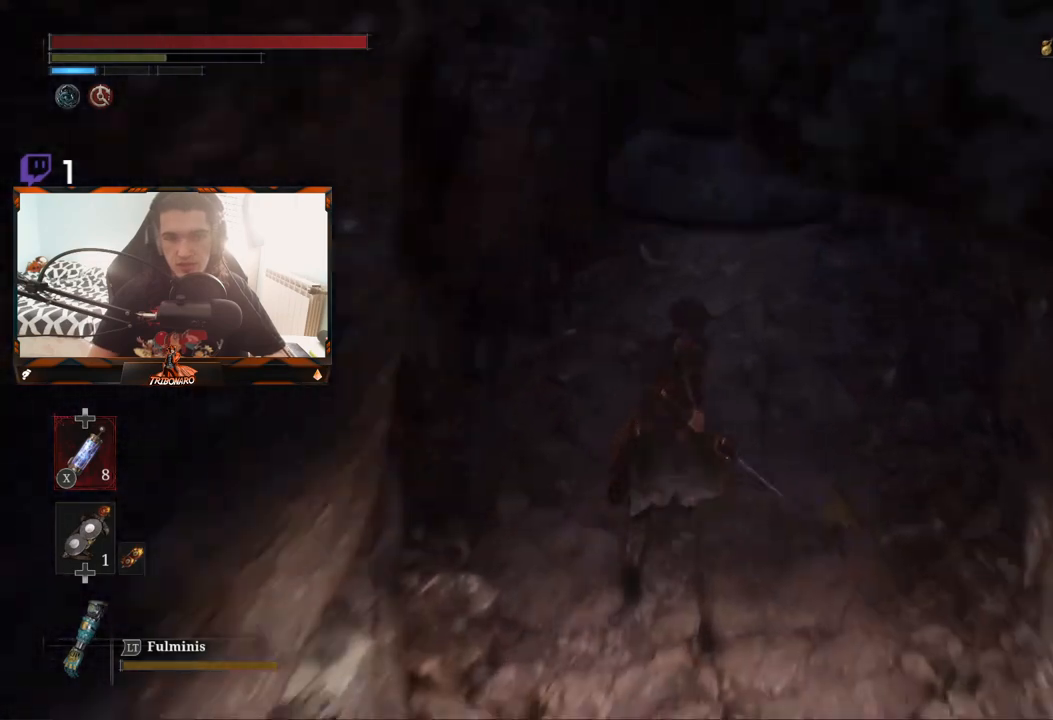
{"buttons": ["B"], "left_stick": "up", "right_stick": "up-right", "events": [[467, "right_stick", "up-right"]]}
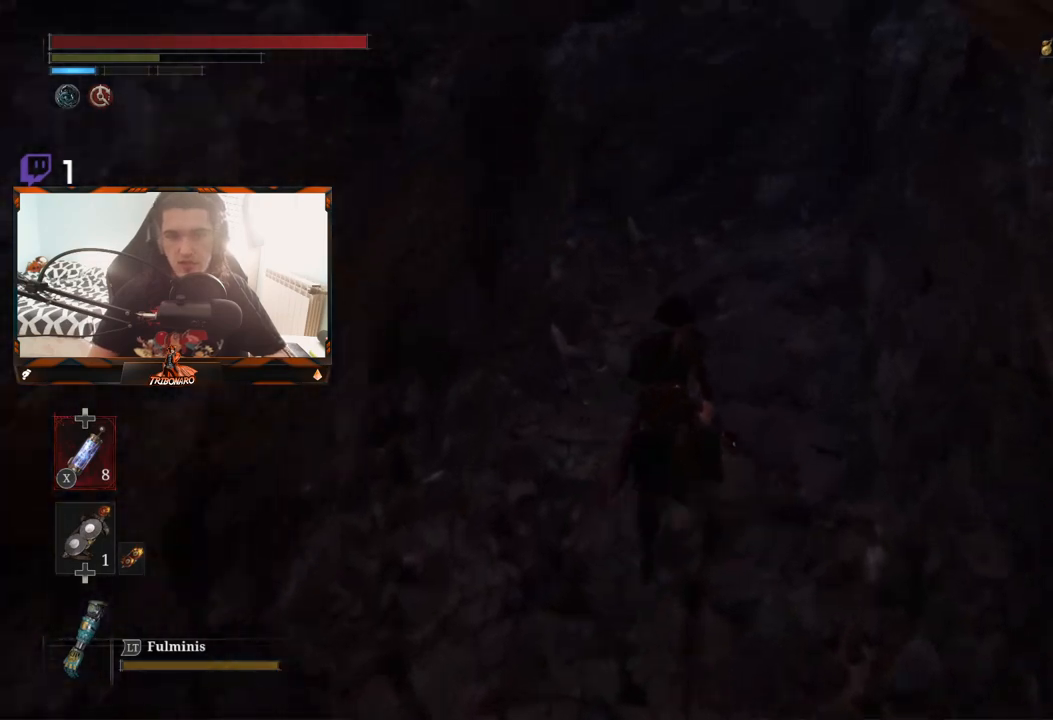
{"buttons": ["B"], "left_stick": "up", "right_stick": "up", "events": [[117, "right_stick", "center"], [350, "right_stick", "up"]]}
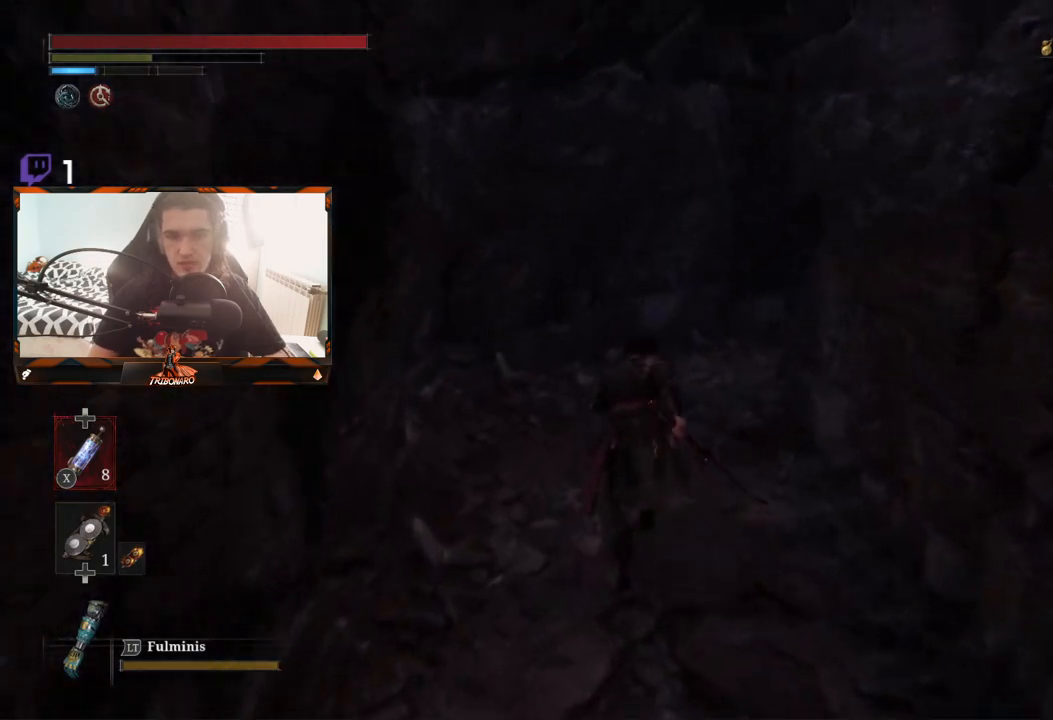
{"buttons": ["B"], "left_stick": "up", "right_stick": "center", "events": [[17, "right_stick", "center"]]}
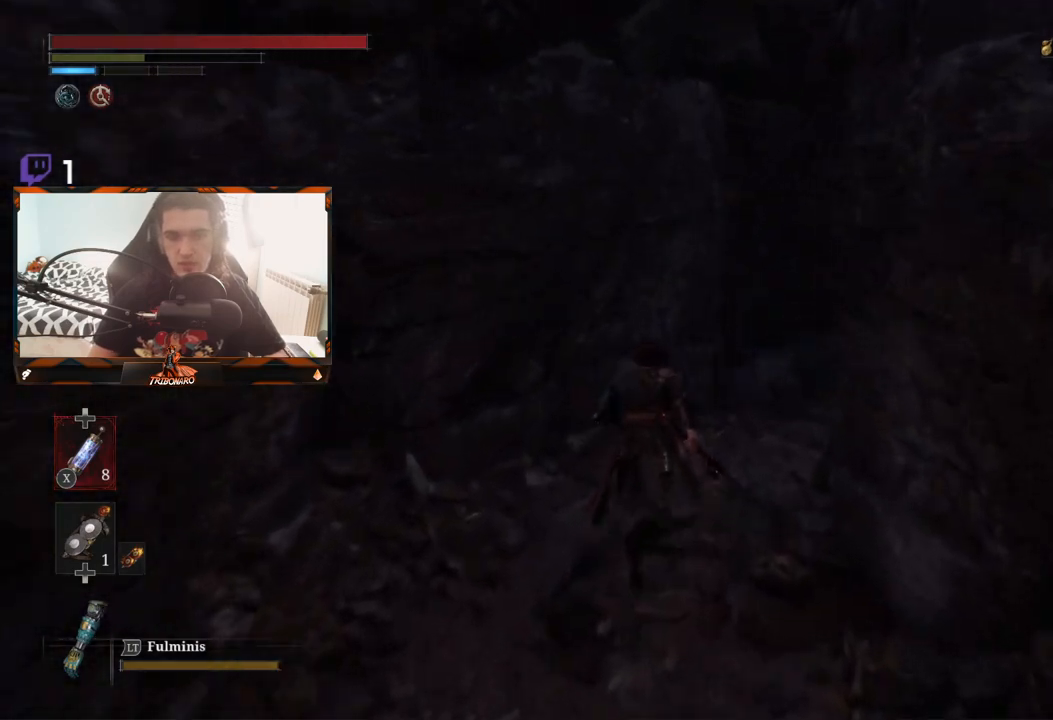
{"buttons": ["B"], "left_stick": "up", "right_stick": "right", "events": [[83, "right_stick", "right"], [300, "right_stick", "center"], [417, "right_stick", "right"]]}
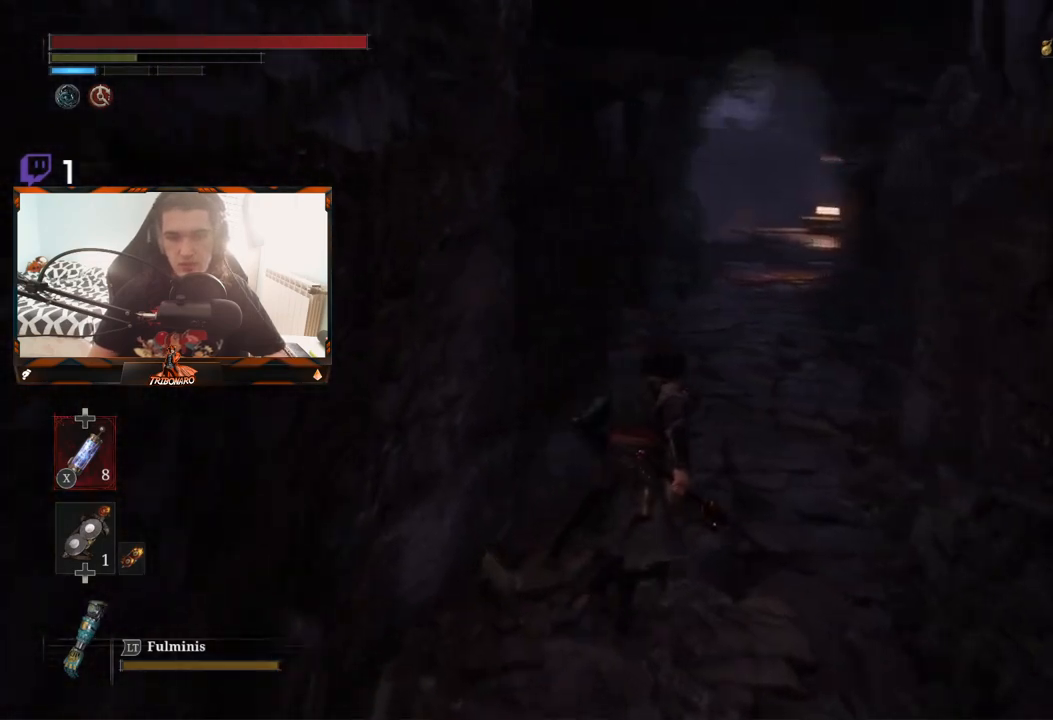
{"buttons": ["B"], "left_stick": "up", "right_stick": "center", "events": [[67, "right_stick", "center"]]}
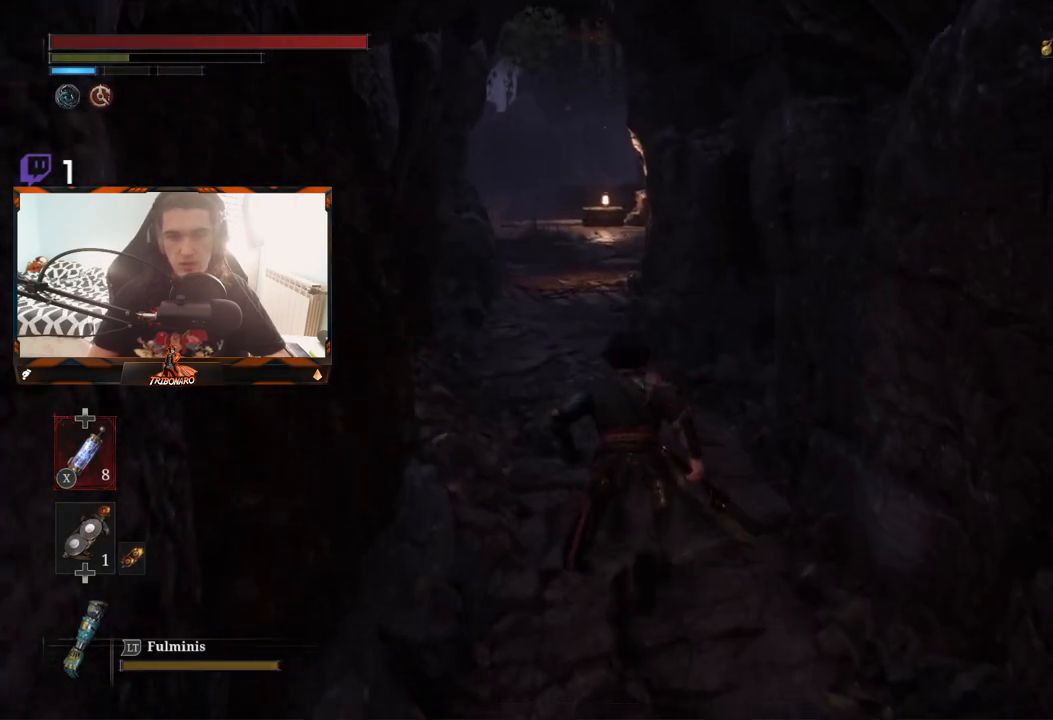
{"buttons": ["B"], "left_stick": "up", "right_stick": "center", "events": [[100, "right_stick", "left"], [183, "right_stick", "center"]]}
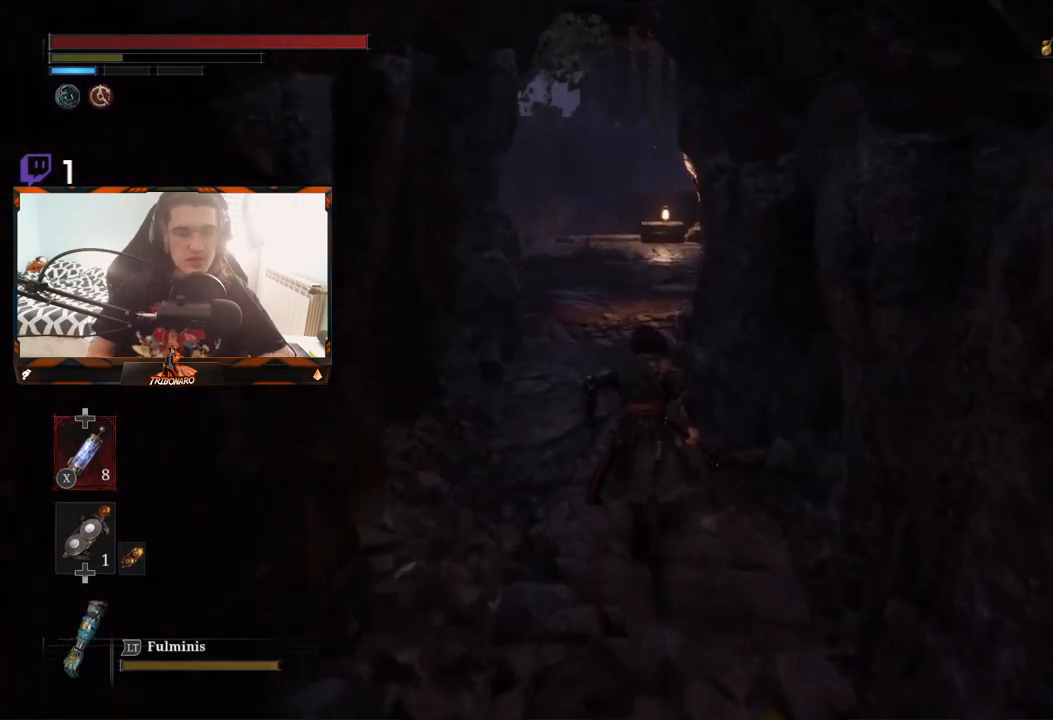
{"buttons": ["B"], "left_stick": "up", "right_stick": "center", "events": []}
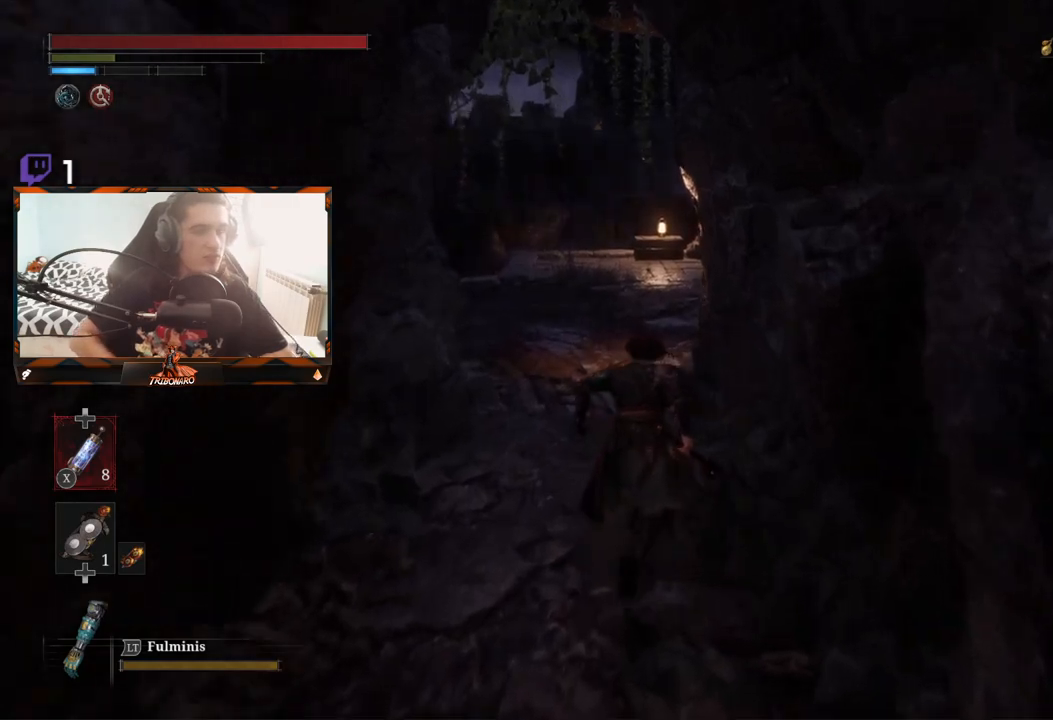
{"buttons": ["B"], "left_stick": "up", "right_stick": "center", "events": []}
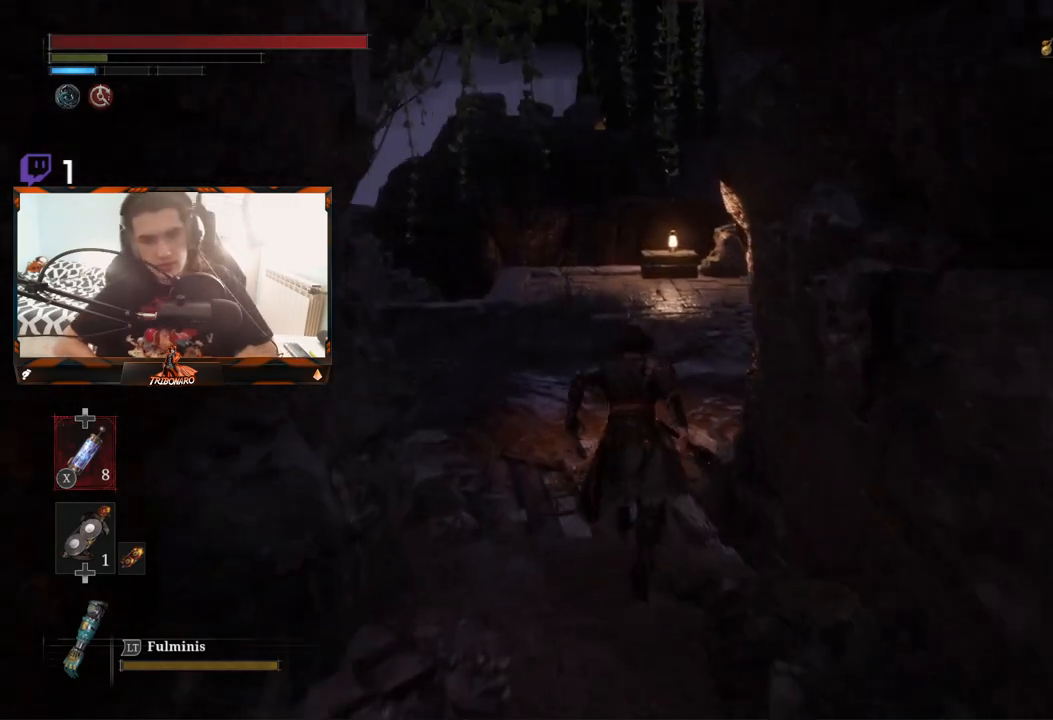
{"buttons": ["B"], "left_stick": "up", "right_stick": "center", "events": []}
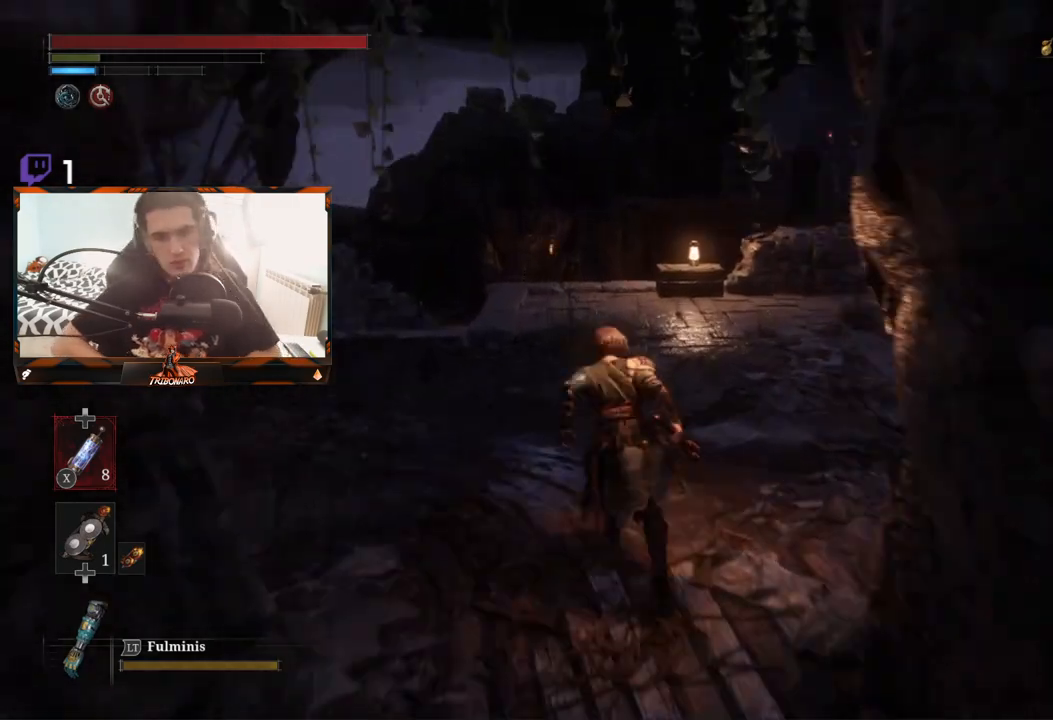
{"buttons": ["B"], "left_stick": "up", "right_stick": "center", "events": [[117, "right_stick", "left"], [300, "right_stick", "center"]]}
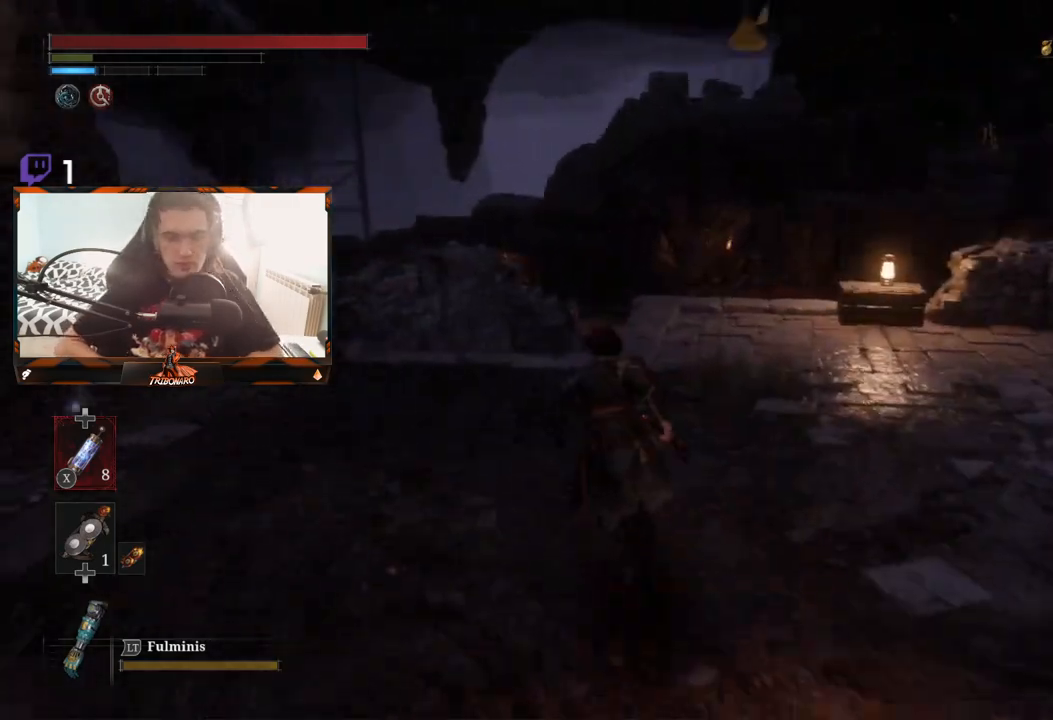
{"buttons": ["B"], "left_stick": "up", "right_stick": "center", "events": []}
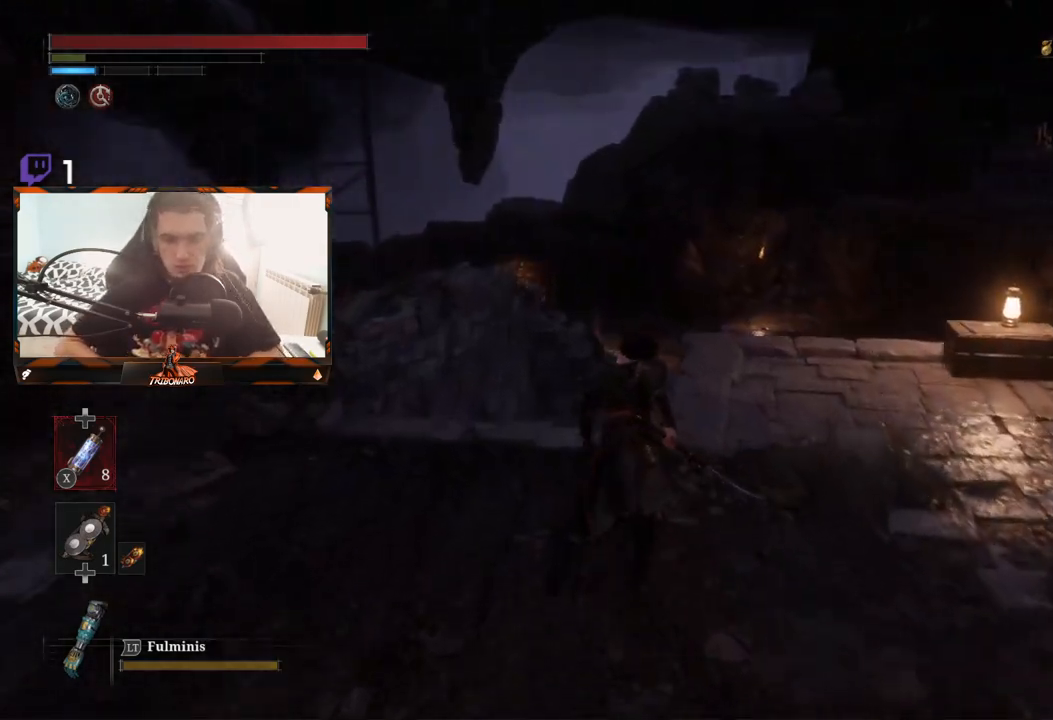
{"buttons": ["B"], "left_stick": "up", "right_stick": "center", "events": []}
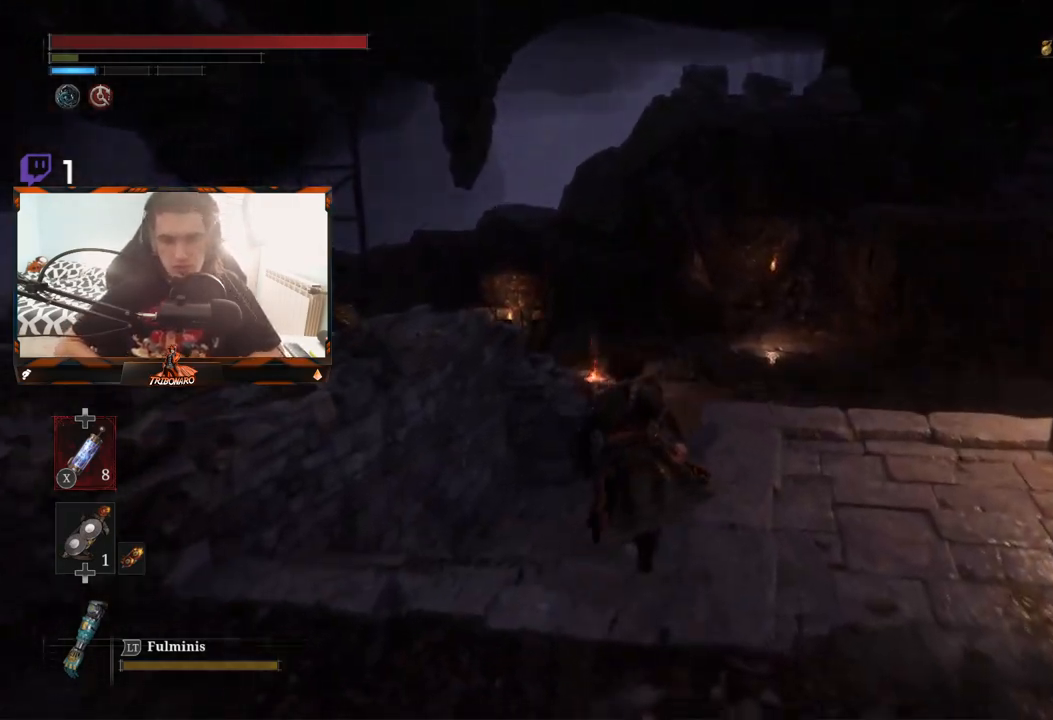
{"buttons": ["B"], "left_stick": "up", "right_stick": "center", "events": []}
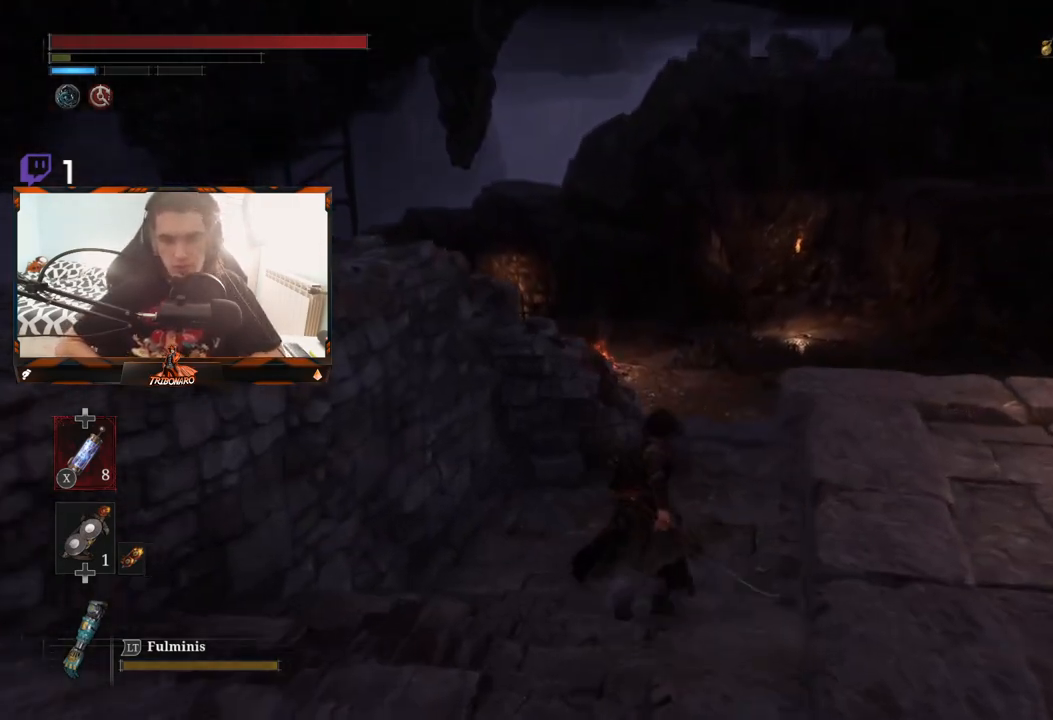
{"buttons": ["B"], "left_stick": "up", "right_stick": "center", "events": []}
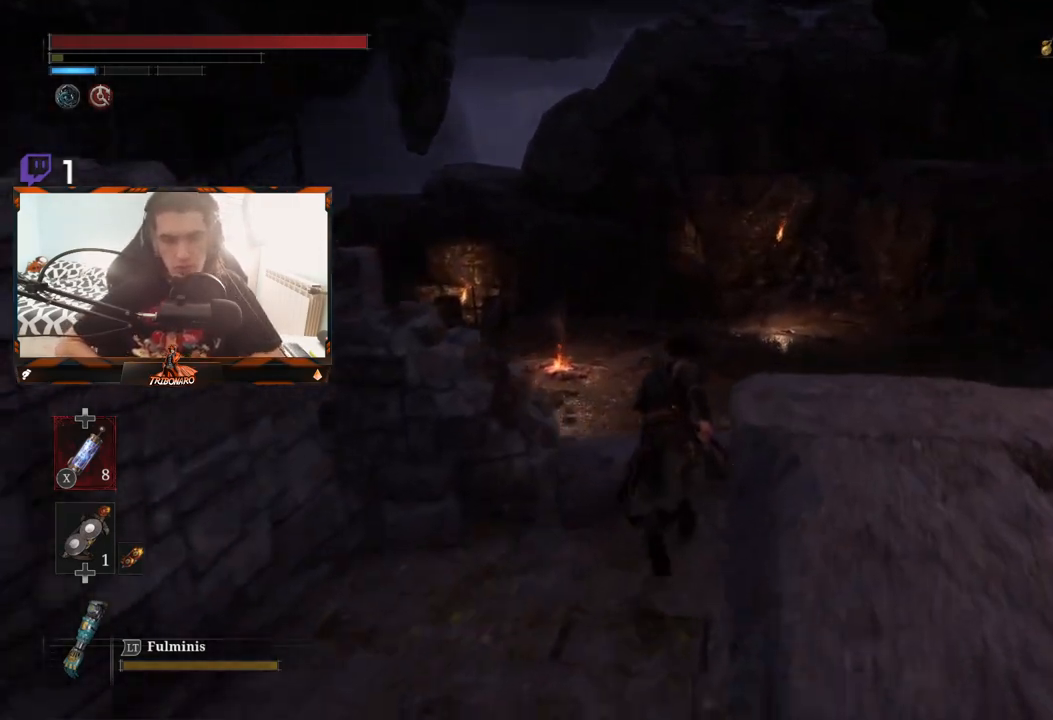
{"buttons": ["B"], "left_stick": "up-left", "right_stick": "center", "events": [[417, "left_stick", "up-left"]]}